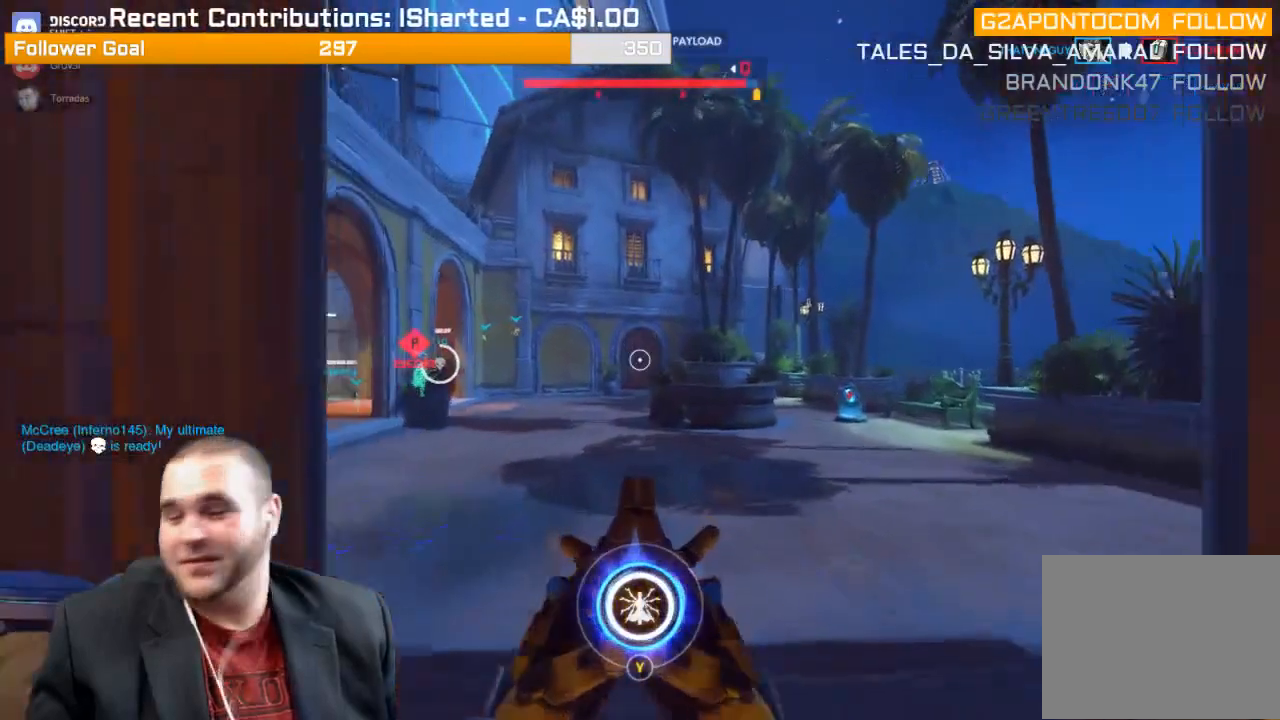
Gameplay with a controller (PlayStation layout); each line is a JSON object with the inputs held at the frame after it. "events" lists button and stick changes between this image and that frame as [ms after this image, input, new state], when the widget could be followed in between. Not read: L3.
{"buttons": [], "left_stick": "up", "right_stick": "center", "events": []}
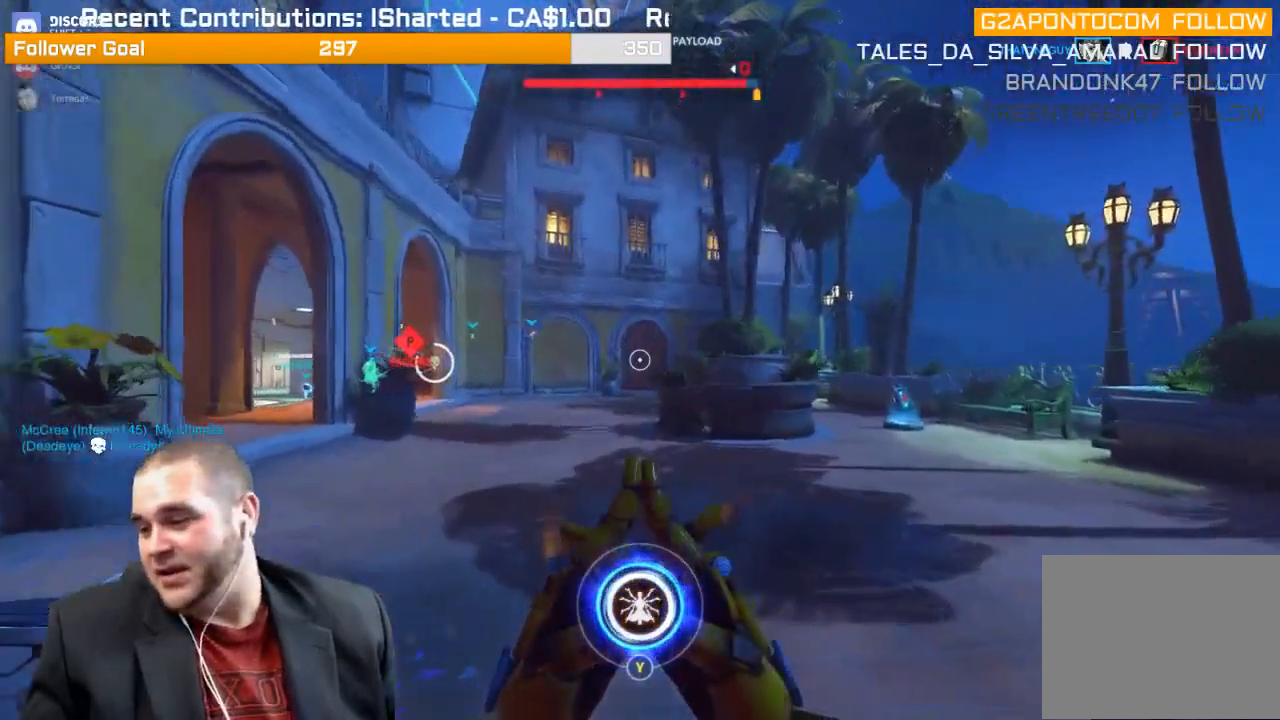
{"buttons": [], "left_stick": "up", "right_stick": "center", "events": []}
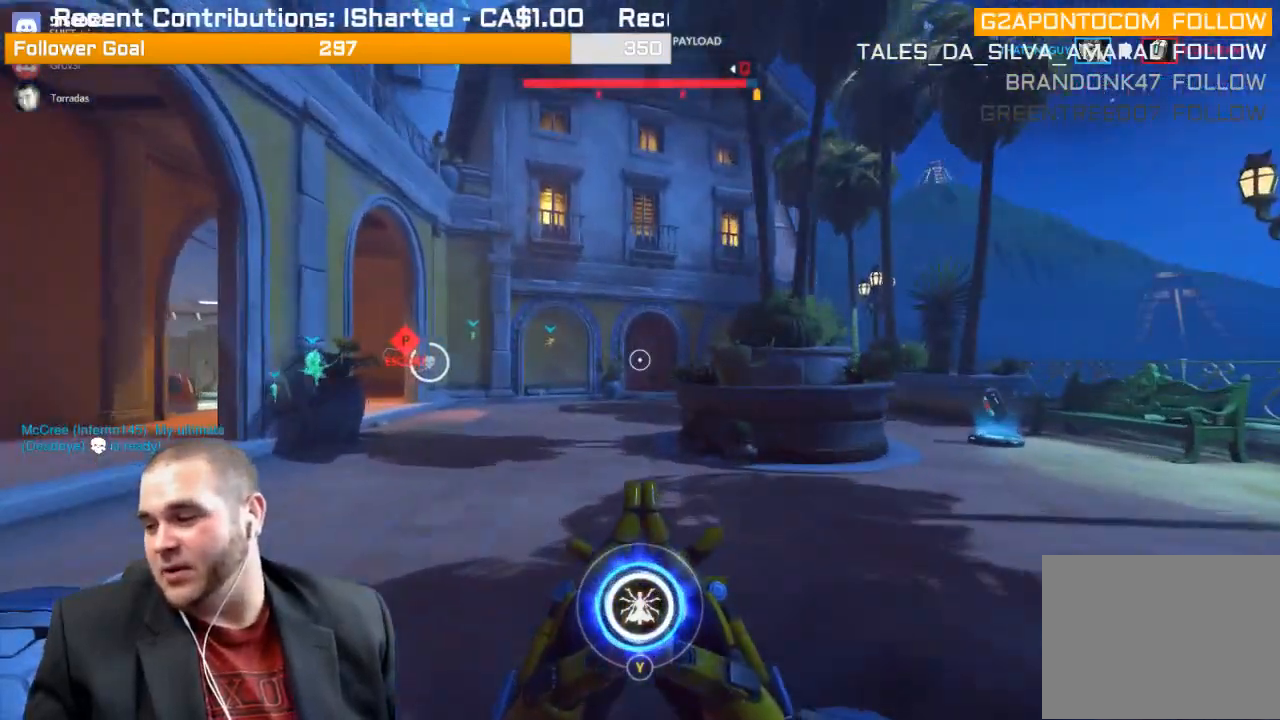
{"buttons": [], "left_stick": "up", "right_stick": "center", "events": []}
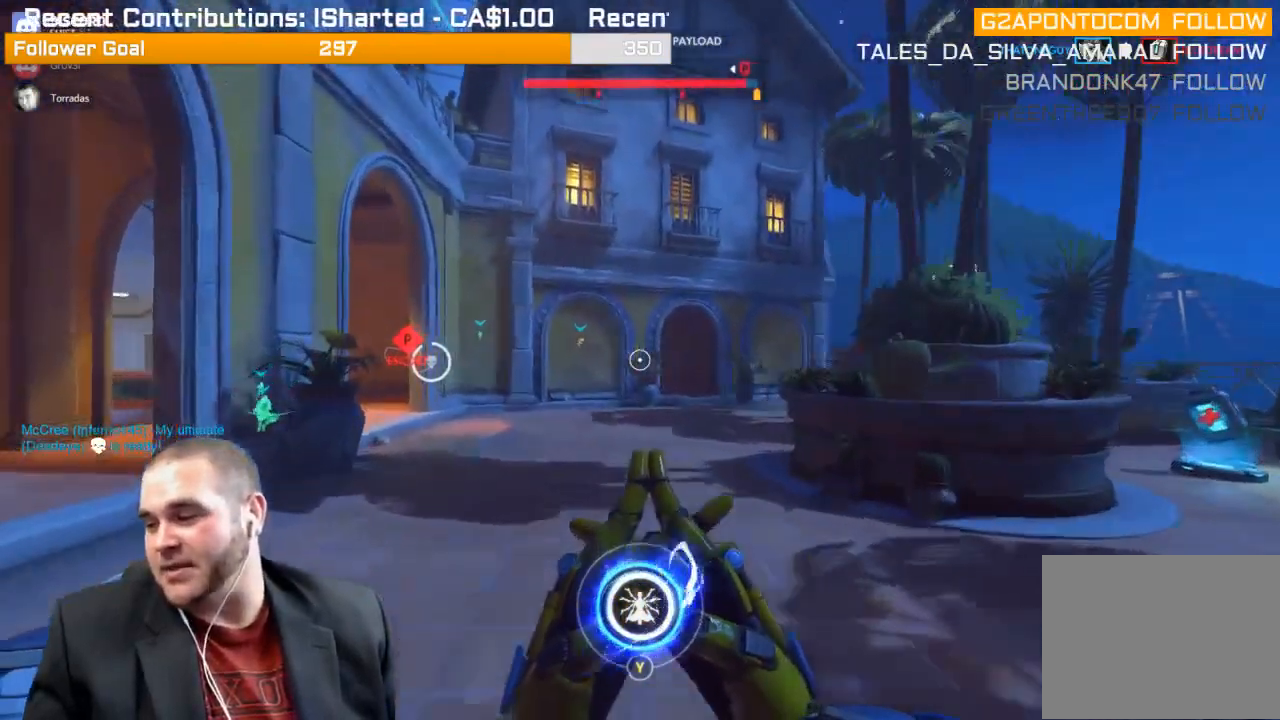
{"buttons": [], "left_stick": "up", "right_stick": "center", "events": [[167, "right_stick", "left"], [367, "right_stick", "center"]]}
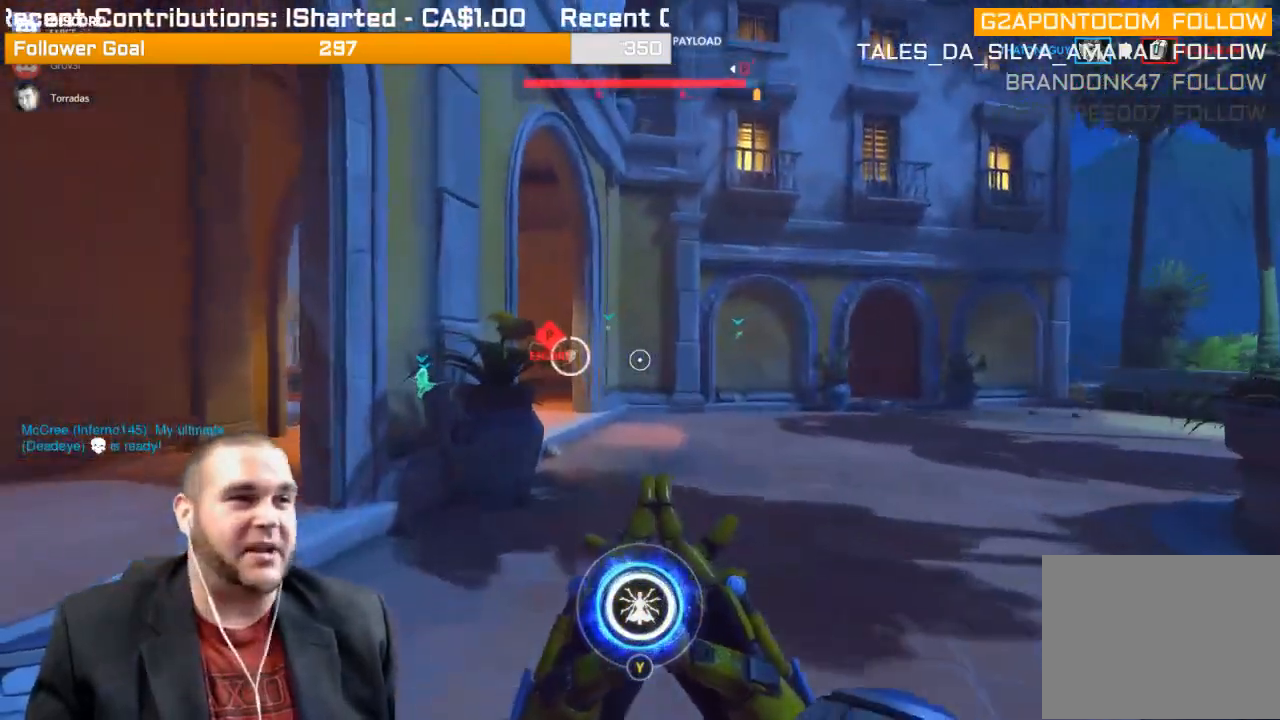
{"buttons": [], "left_stick": "up", "right_stick": "center", "events": []}
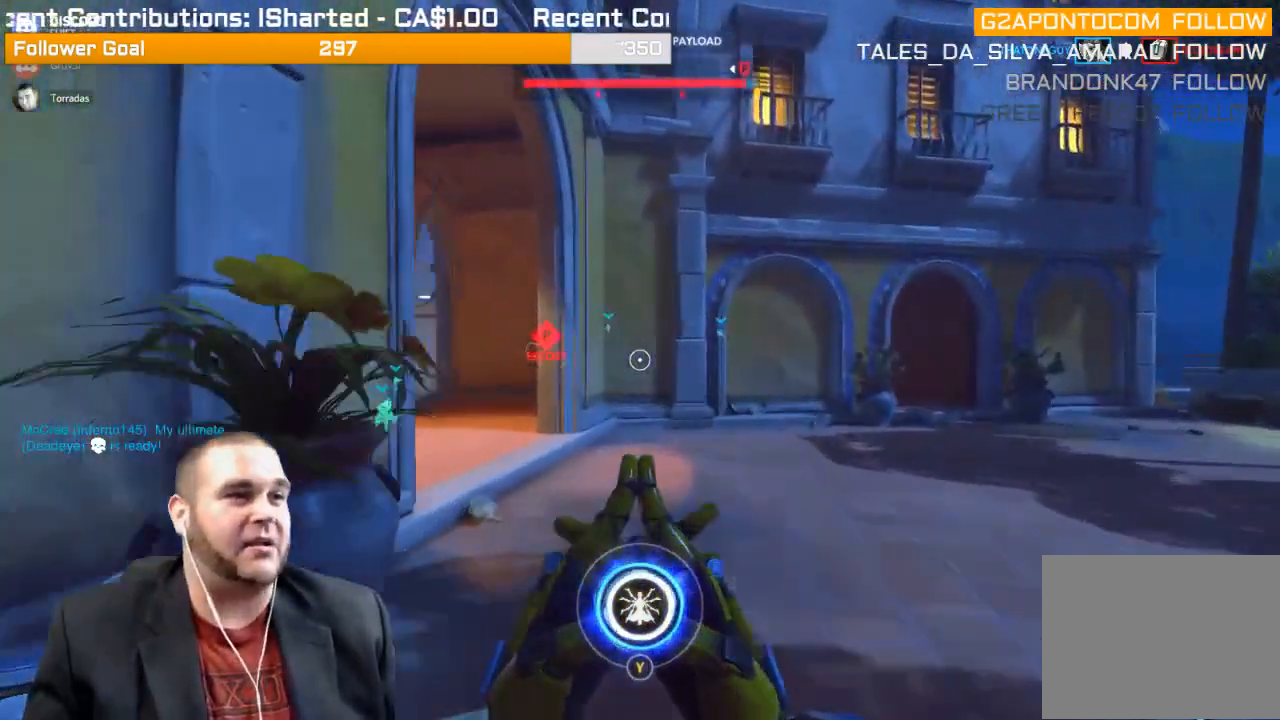
{"buttons": [], "left_stick": "up", "right_stick": "center", "events": [[33, "right_stick", "left"], [267, "right_stick", "center"]]}
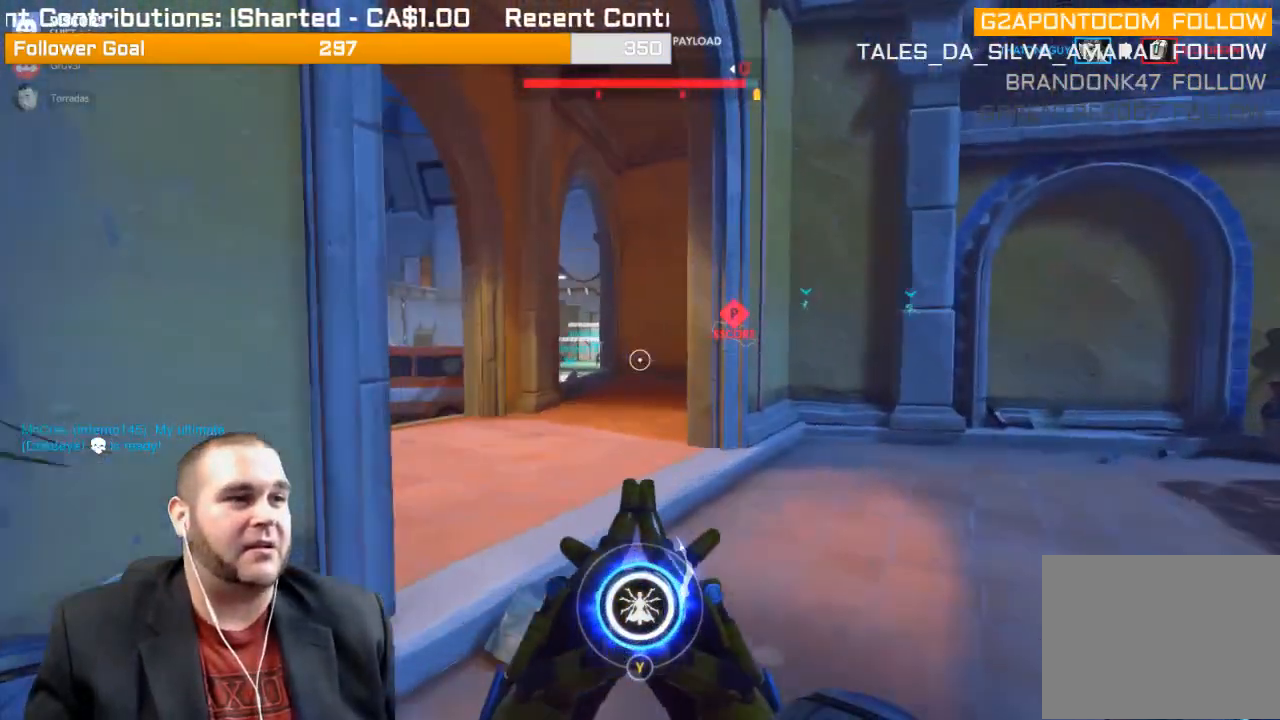
{"buttons": [], "left_stick": "up", "right_stick": "center", "events": [[50, "right_stick", "left"], [183, "R1", "down"], [250, "R1", "up"], [250, "right_stick", "center"], [333, "R1", "down"], [433, "R1", "up"]]}
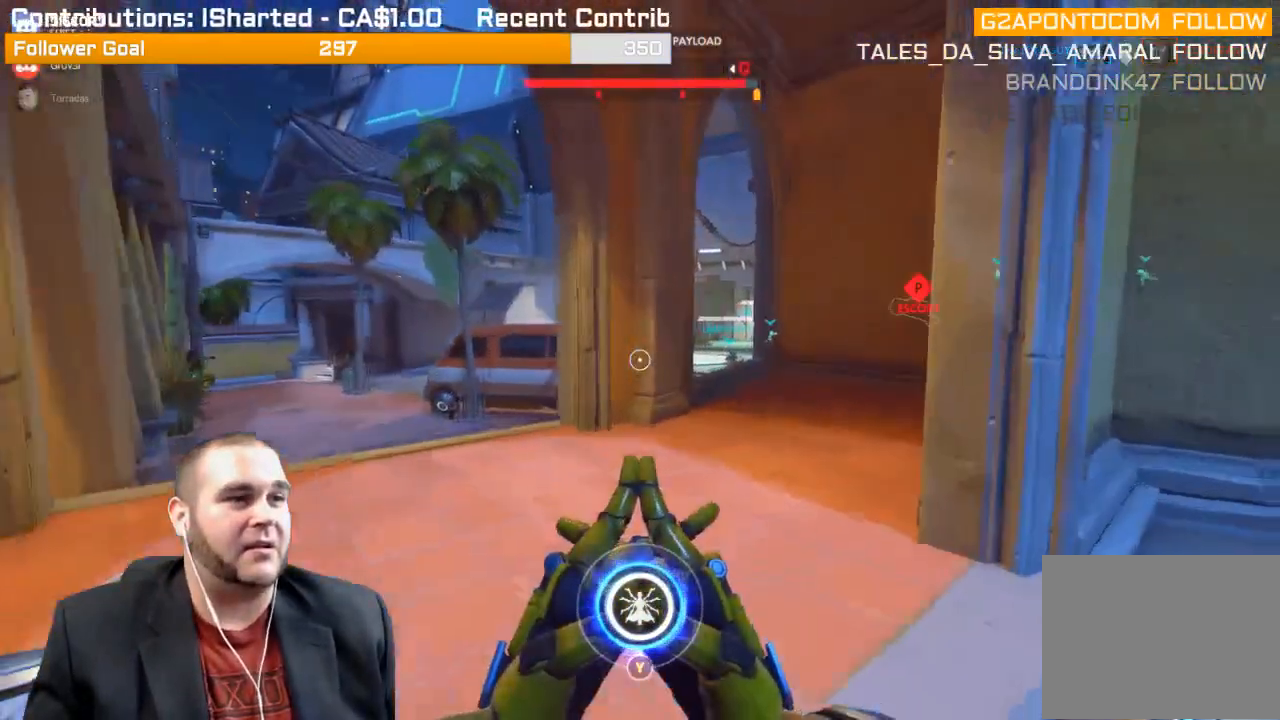
{"buttons": ["R1"], "left_stick": "up", "right_stick": "center", "events": [[217, "right_stick", "right"], [317, "R1", "down"], [367, "right_stick", "center"], [433, "R1", "up"], [483, "R1", "down"]]}
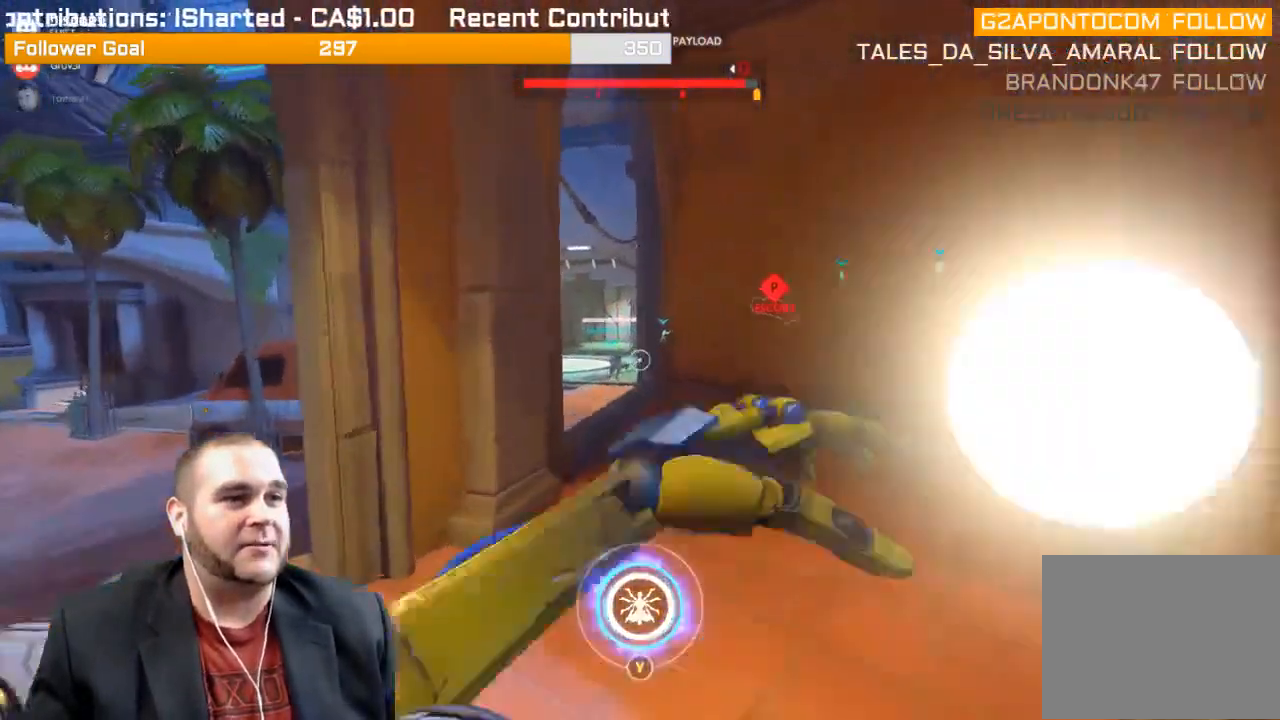
{"buttons": [], "left_stick": "up", "right_stick": "center", "events": [[83, "R1", "up"]]}
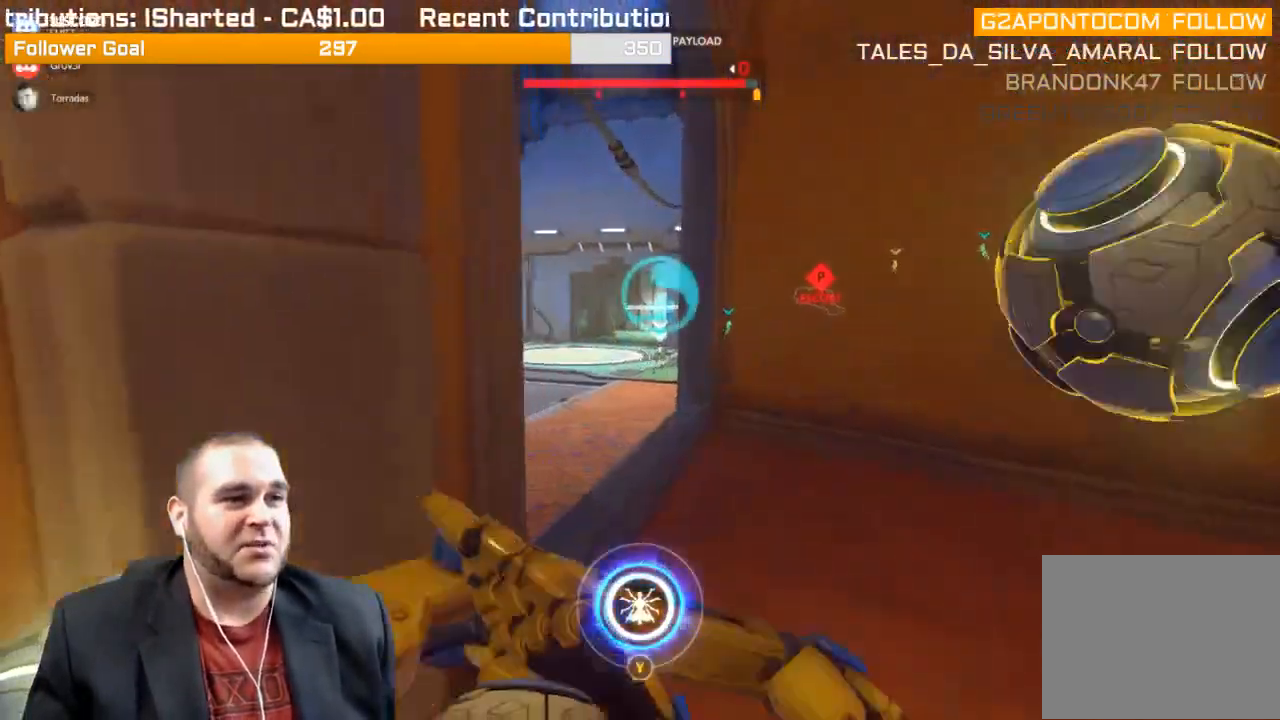
{"buttons": [], "left_stick": "up-left", "right_stick": "center", "events": [[50, "R1", "down"], [117, "R1", "up"], [417, "left_stick", "up-left"]]}
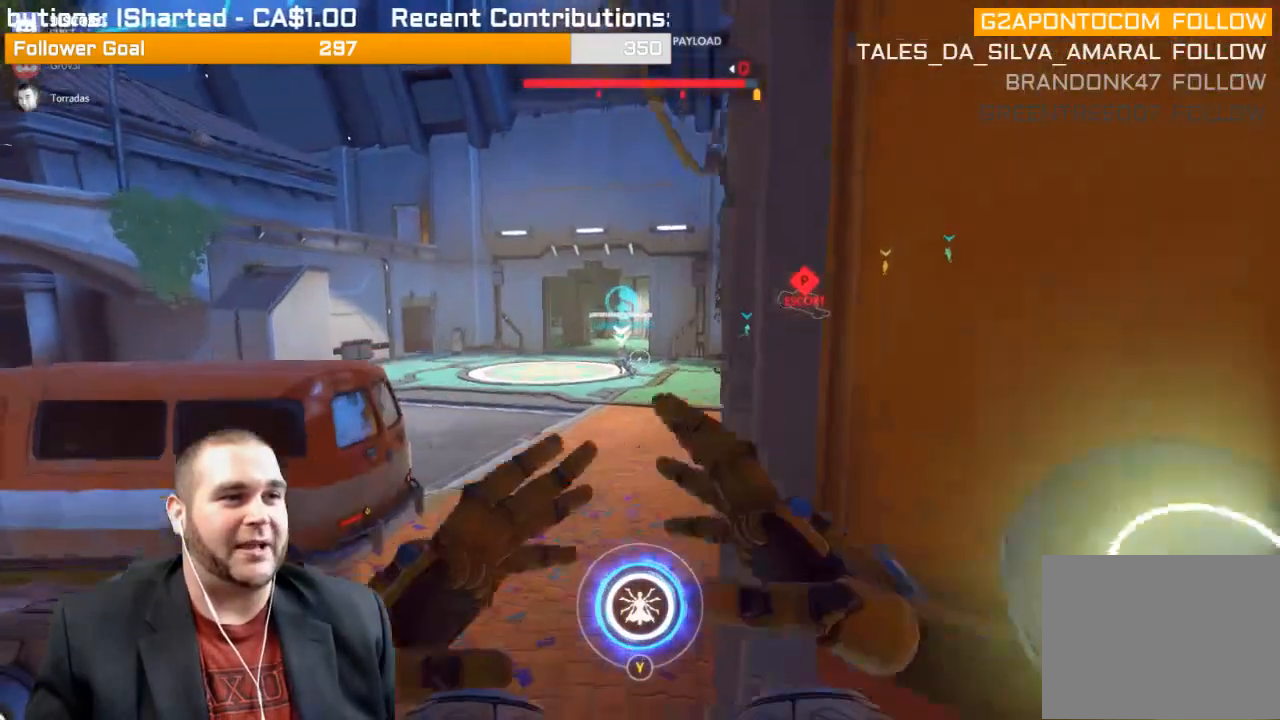
{"buttons": [], "left_stick": "up", "right_stick": "center", "events": [[150, "CROSS", "down"], [200, "left_stick", "up"], [233, "CROSS", "up"]]}
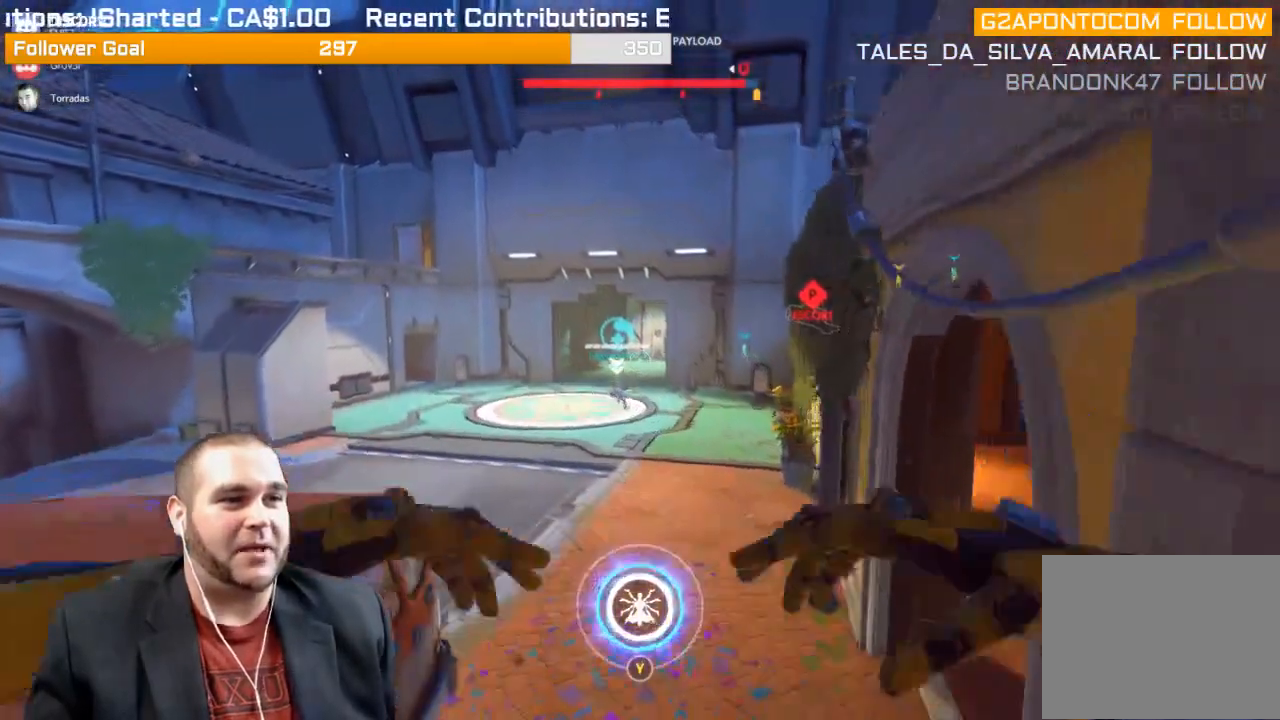
{"buttons": [], "left_stick": "up", "right_stick": "center", "events": [[17, "right_stick", "up"], [33, "R1", "down"], [150, "right_stick", "center"], [183, "R1", "up"]]}
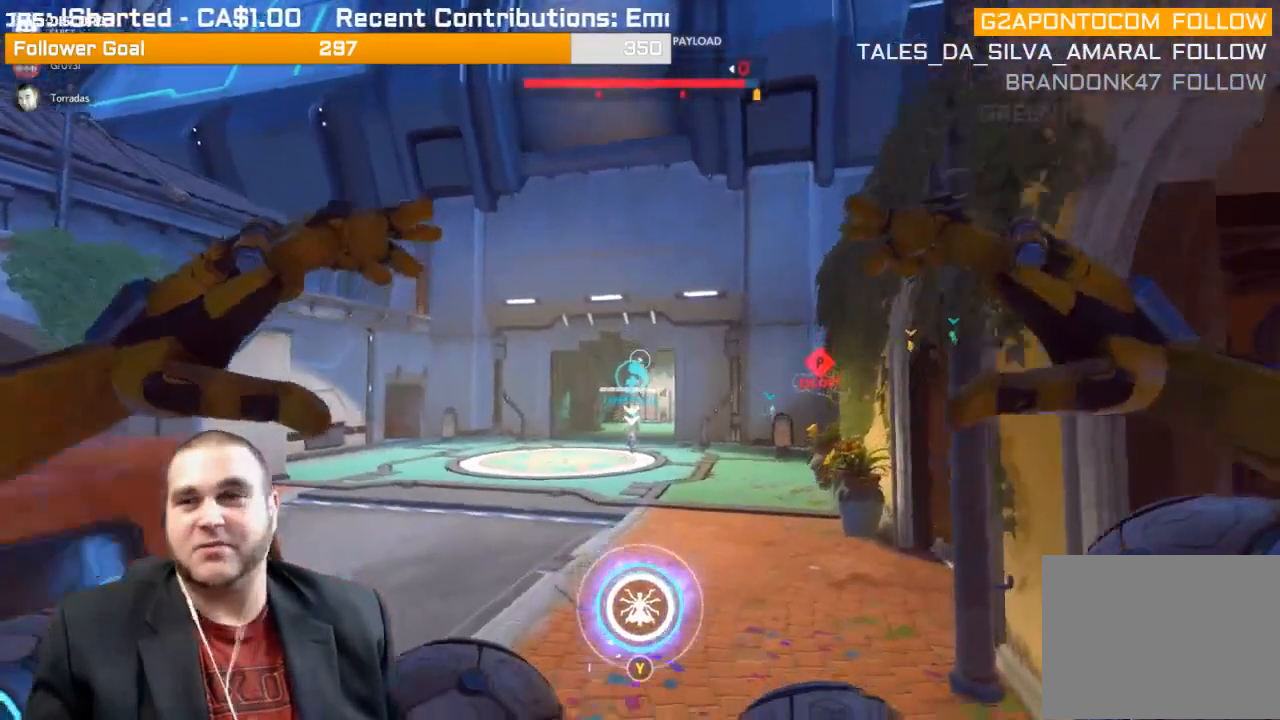
{"buttons": [], "left_stick": "up", "right_stick": "center", "events": [[350, "SQUARE", "down"], [450, "SQUARE", "up"]]}
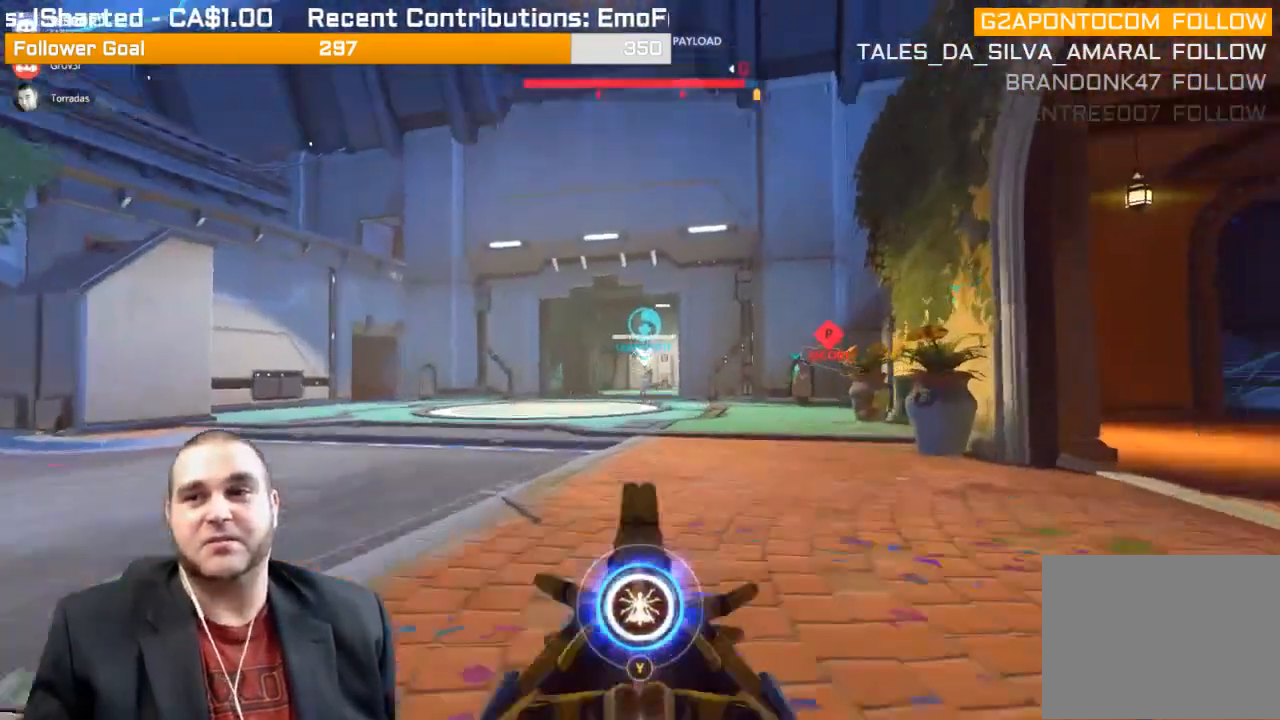
{"buttons": [], "left_stick": "up", "right_stick": "center", "events": [[33, "SQUARE", "down"], [150, "SQUARE", "up"]]}
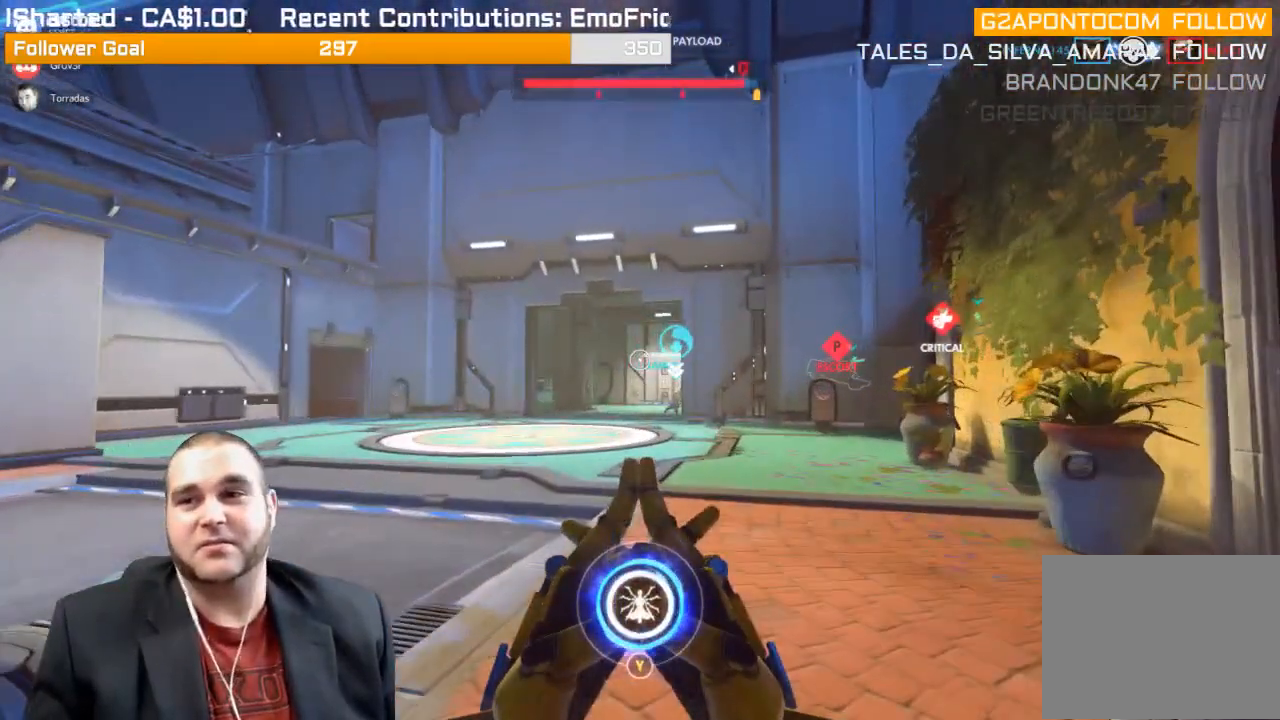
{"buttons": [], "left_stick": "up", "right_stick": "center", "events": []}
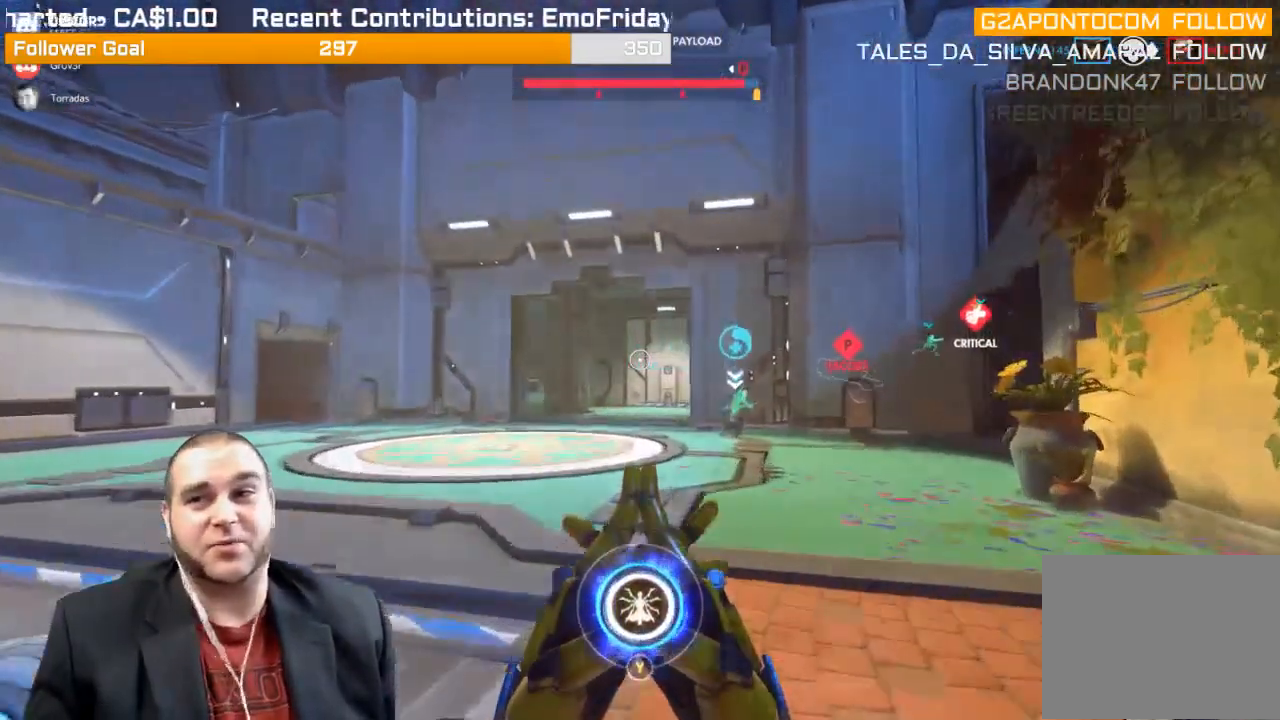
{"buttons": [], "left_stick": "up", "right_stick": "center", "events": []}
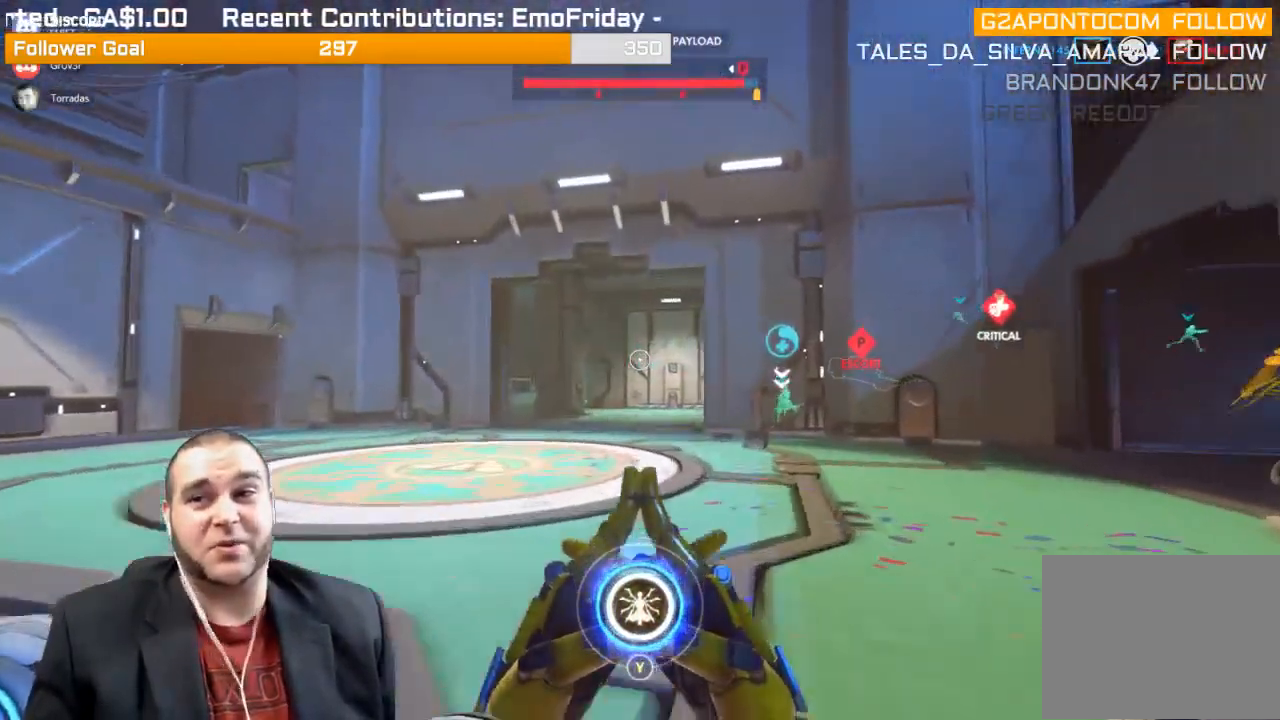
{"buttons": ["R1"], "left_stick": "up", "right_stick": "left", "events": [[467, "right_stick", "left"], [500, "R1", "down"]]}
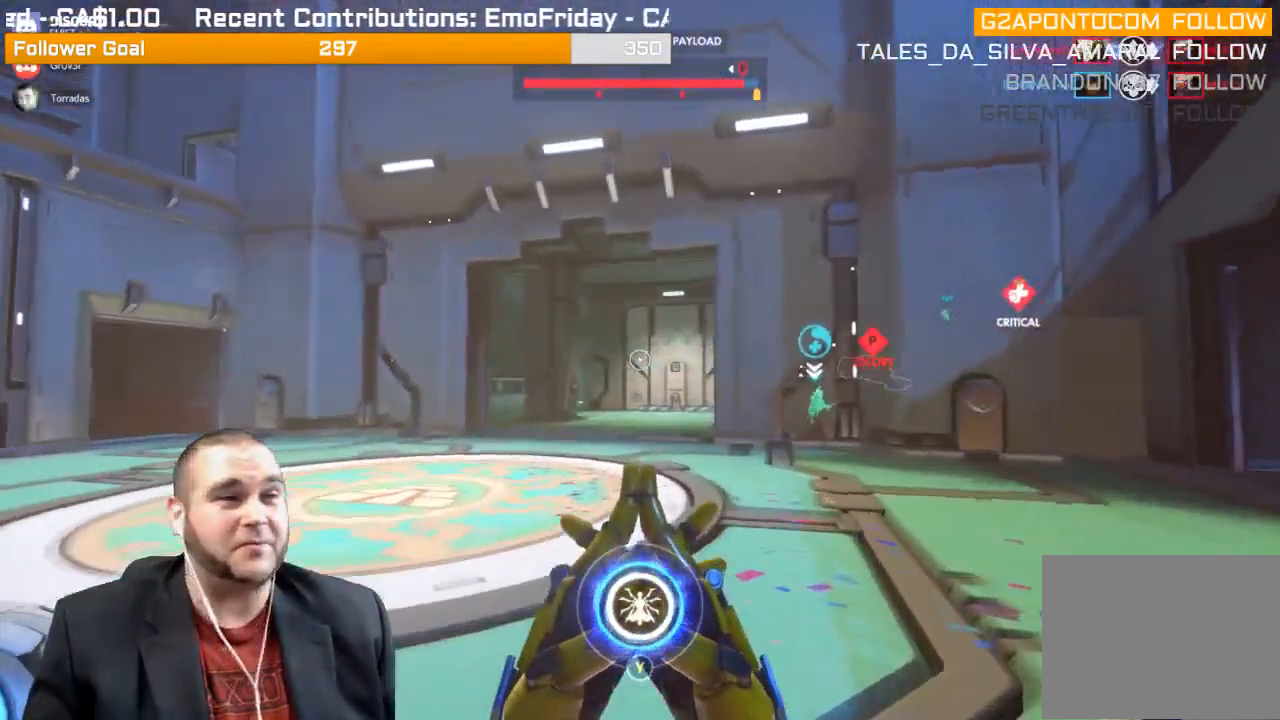
{"buttons": [], "left_stick": "up", "right_stick": "down-right", "events": [[83, "right_stick", "center"], [117, "R1", "up"], [217, "R1", "down"], [350, "R1", "up"], [383, "right_stick", "down-right"]]}
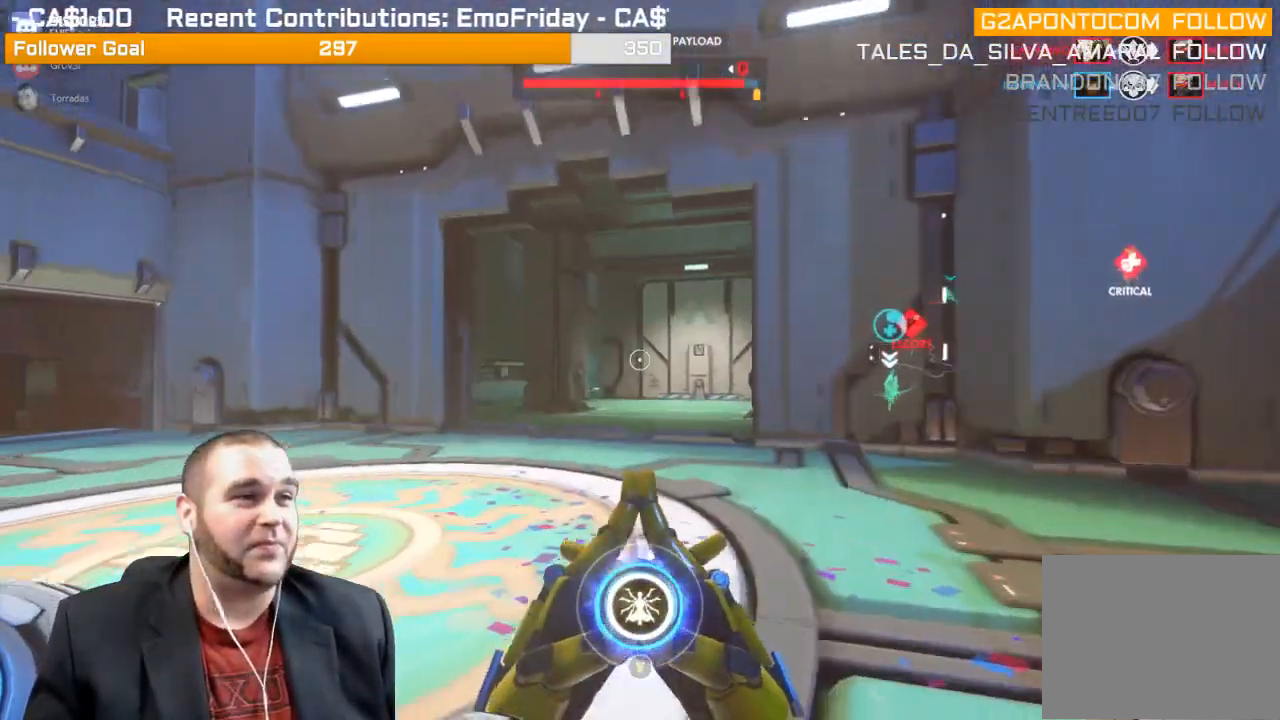
{"buttons": ["R1"], "left_stick": "up-left", "right_stick": "center", "events": [[200, "right_stick", "right"], [217, "left_stick", "up-left"], [417, "R1", "down"], [417, "right_stick", "center"]]}
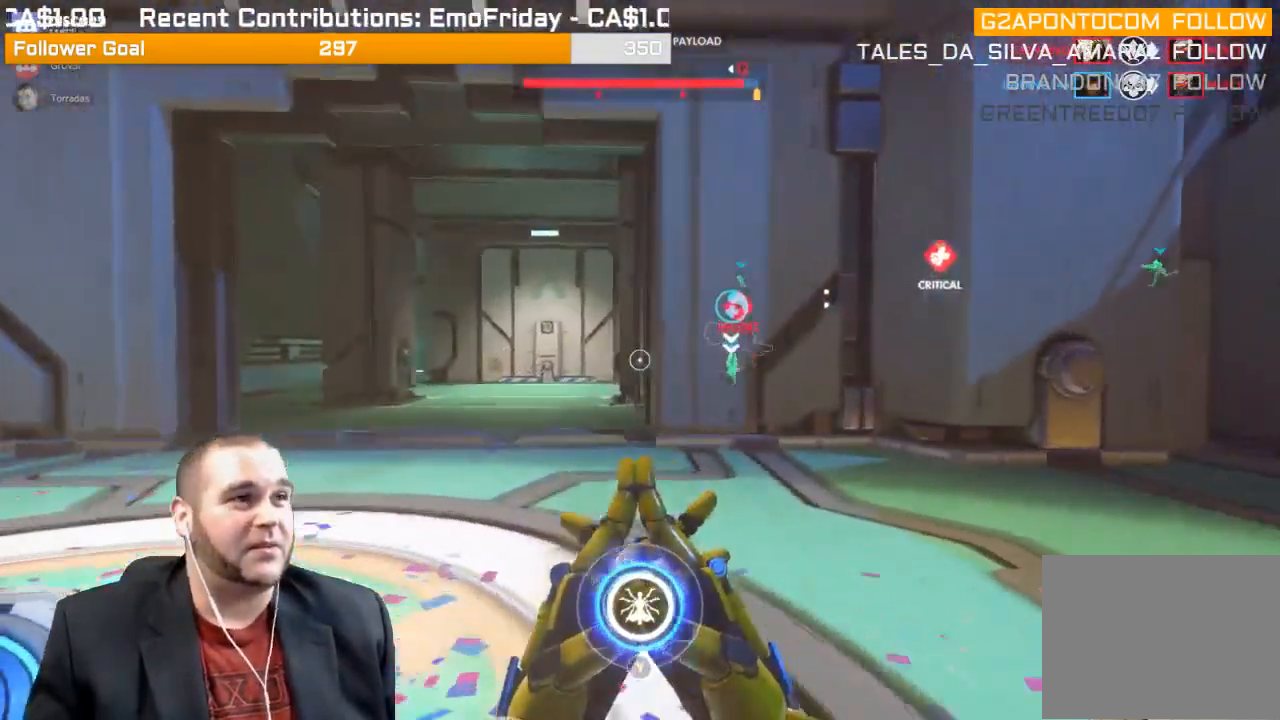
{"buttons": [], "left_stick": "up-left", "right_stick": "right", "events": [[17, "R1", "up"], [100, "right_stick", "right"], [150, "R1", "down"], [250, "R1", "up"], [333, "R1", "down"], [350, "right_stick", "center"], [450, "R1", "up"], [483, "right_stick", "right"]]}
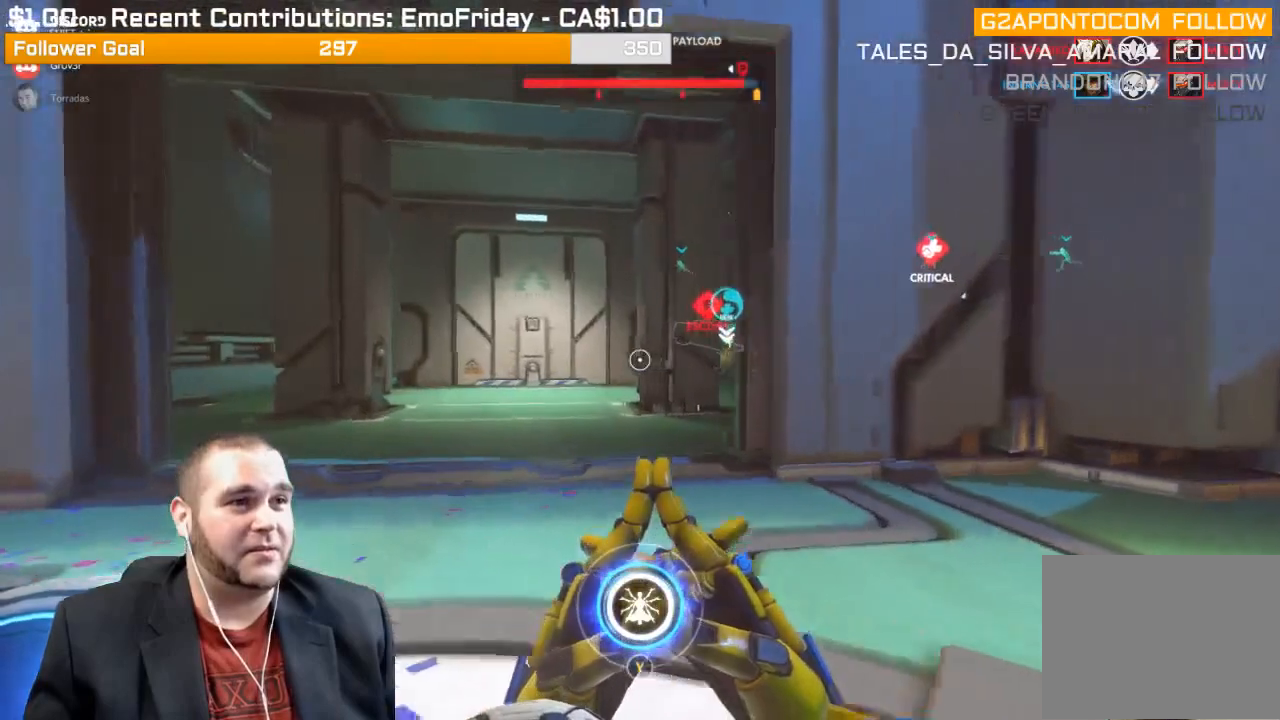
{"buttons": ["R1"], "left_stick": "up-left", "right_stick": "right", "events": [[17, "R1", "down"], [133, "R1", "up"], [200, "R1", "down"], [200, "right_stick", "center"], [317, "R1", "up"], [350, "R1", "down"], [400, "right_stick", "right"]]}
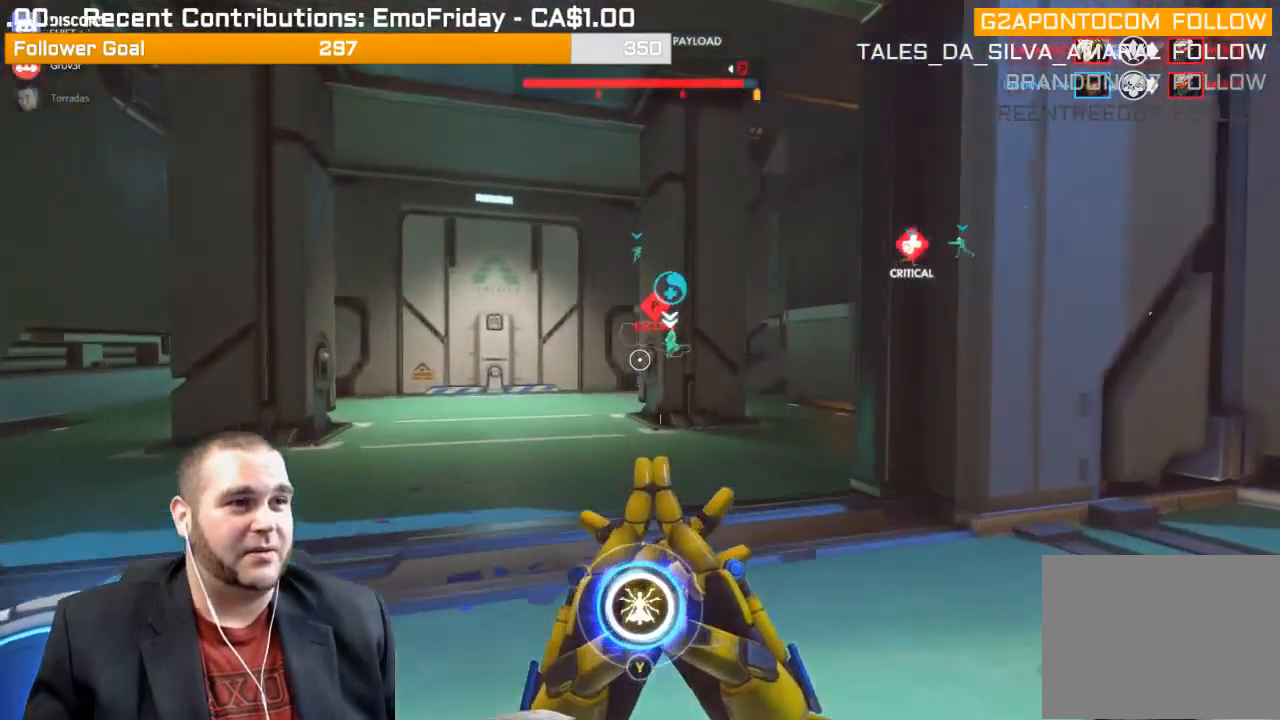
{"buttons": ["R1"], "left_stick": "up", "right_stick": "center", "events": [[17, "R1", "up"], [83, "R1", "down"], [133, "right_stick", "center"], [167, "R1", "up"], [250, "R1", "down"], [317, "left_stick", "up"], [317, "right_stick", "right"], [367, "R1", "up"], [400, "R1", "down"], [400, "right_stick", "center"]]}
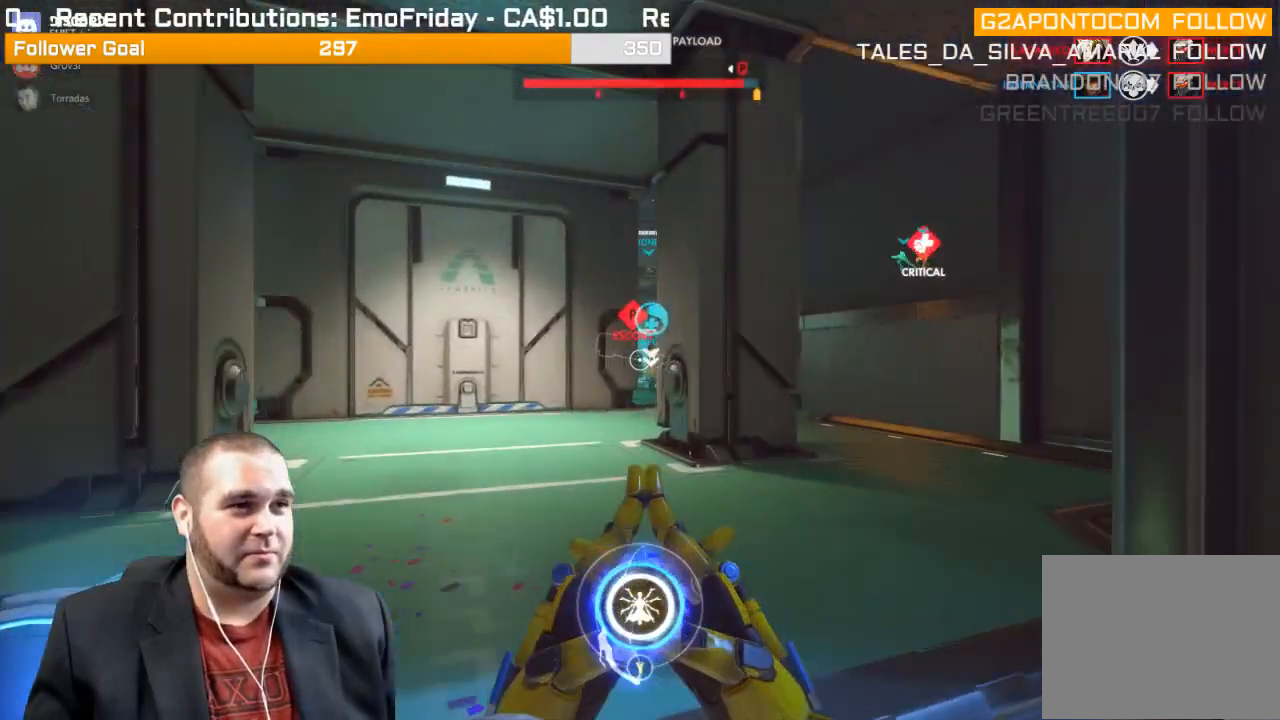
{"buttons": [], "left_stick": "up", "right_stick": "center", "events": [[17, "R1", "up"], [117, "R1", "down"], [350, "R1", "up"], [417, "R1", "down"], [500, "R1", "up"]]}
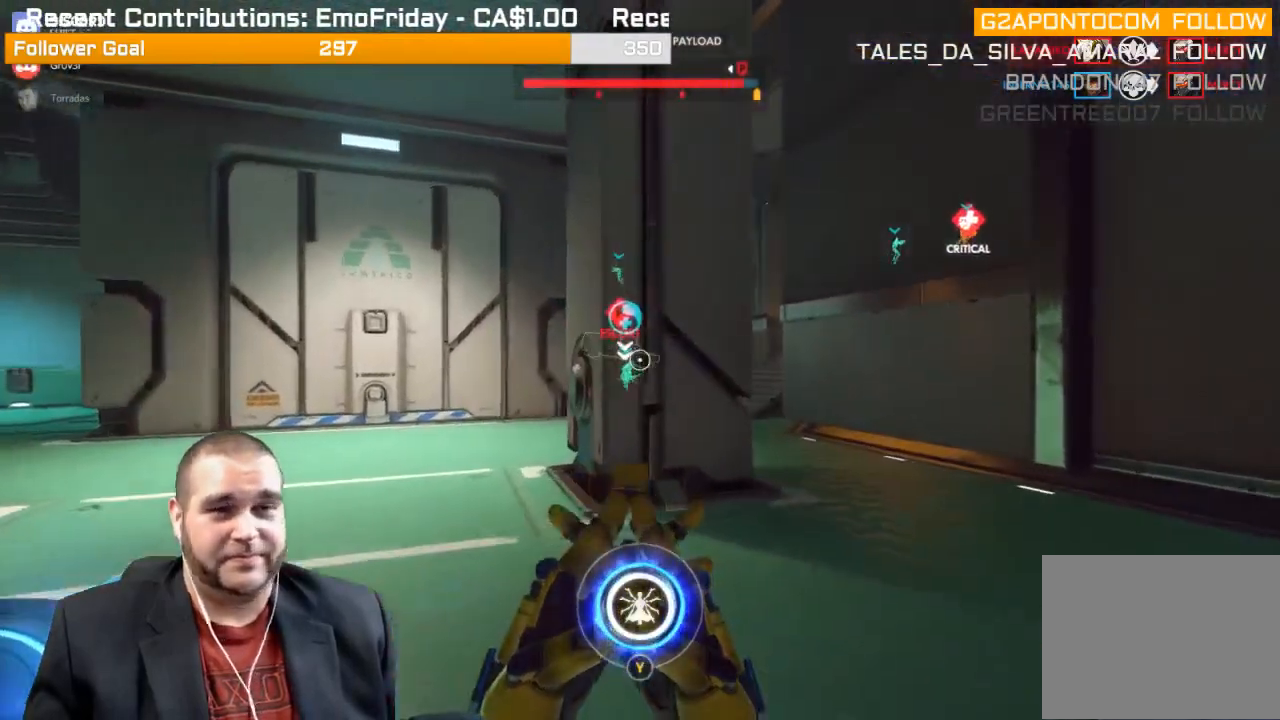
{"buttons": [], "left_stick": "up", "right_stick": "center", "events": [[83, "R1", "down"], [183, "R1", "up"], [267, "R1", "down"], [383, "R1", "up"]]}
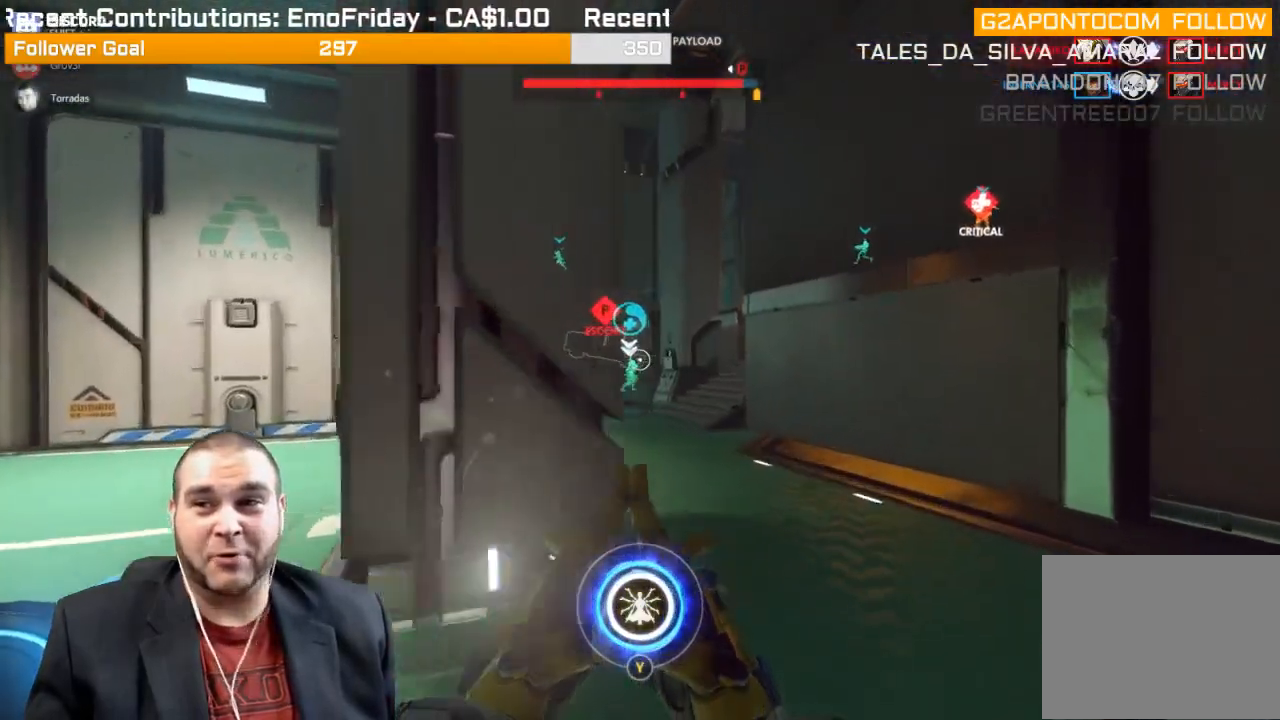
{"buttons": [], "left_stick": "up", "right_stick": "center", "events": [[150, "right_stick", "left"], [300, "right_stick", "center"]]}
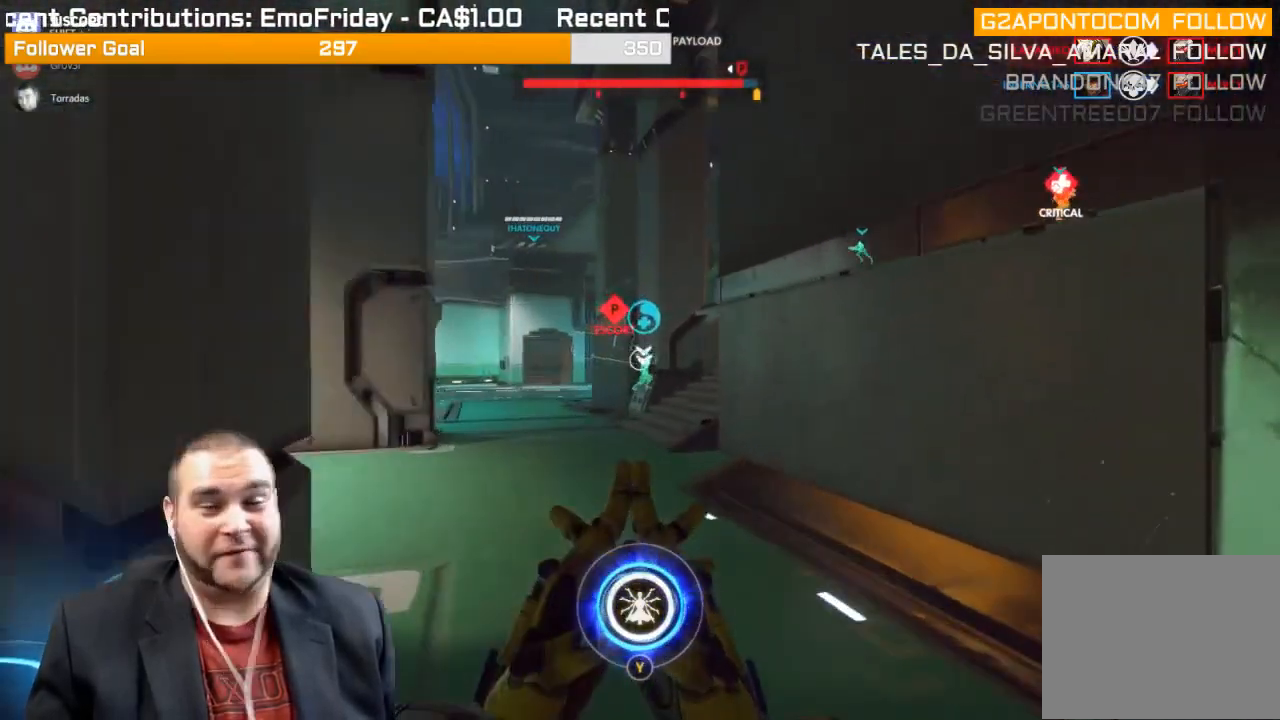
{"buttons": [], "left_stick": "up", "right_stick": "center", "events": [[100, "right_stick", "left"], [217, "right_stick", "center"], [367, "R1", "down"], [483, "R1", "up"]]}
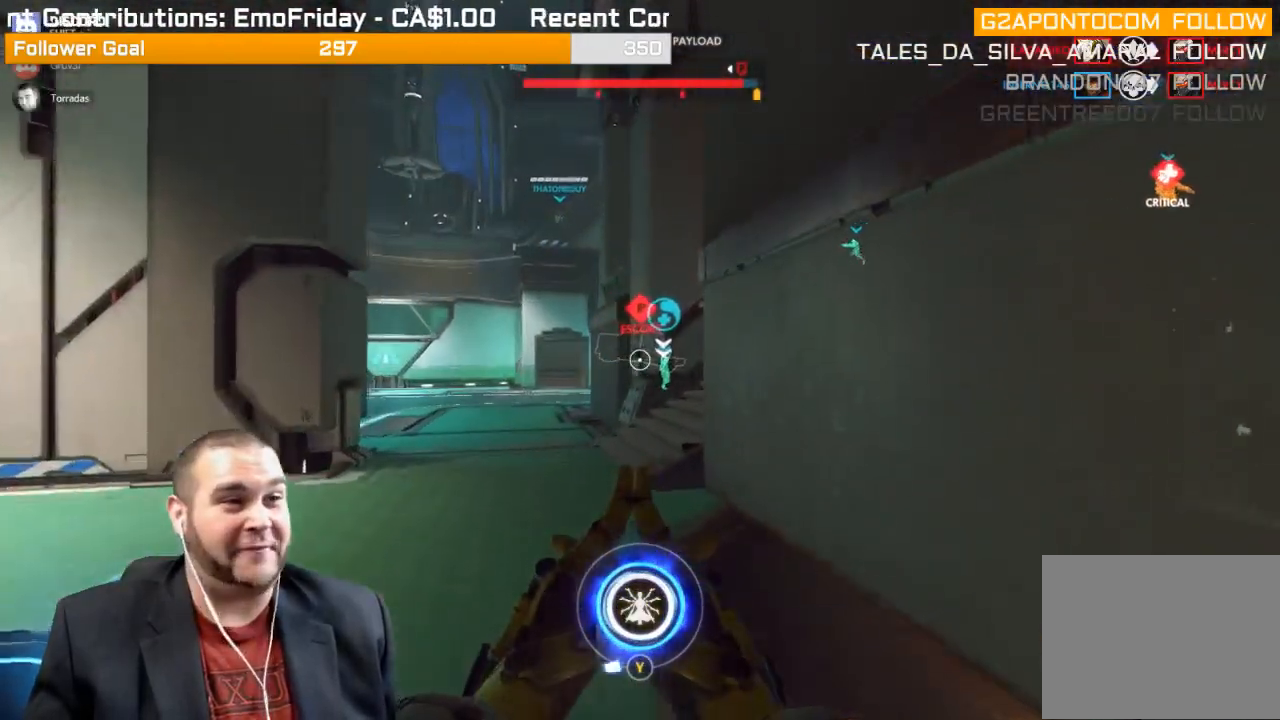
{"buttons": [], "left_stick": "up", "right_stick": "center", "events": []}
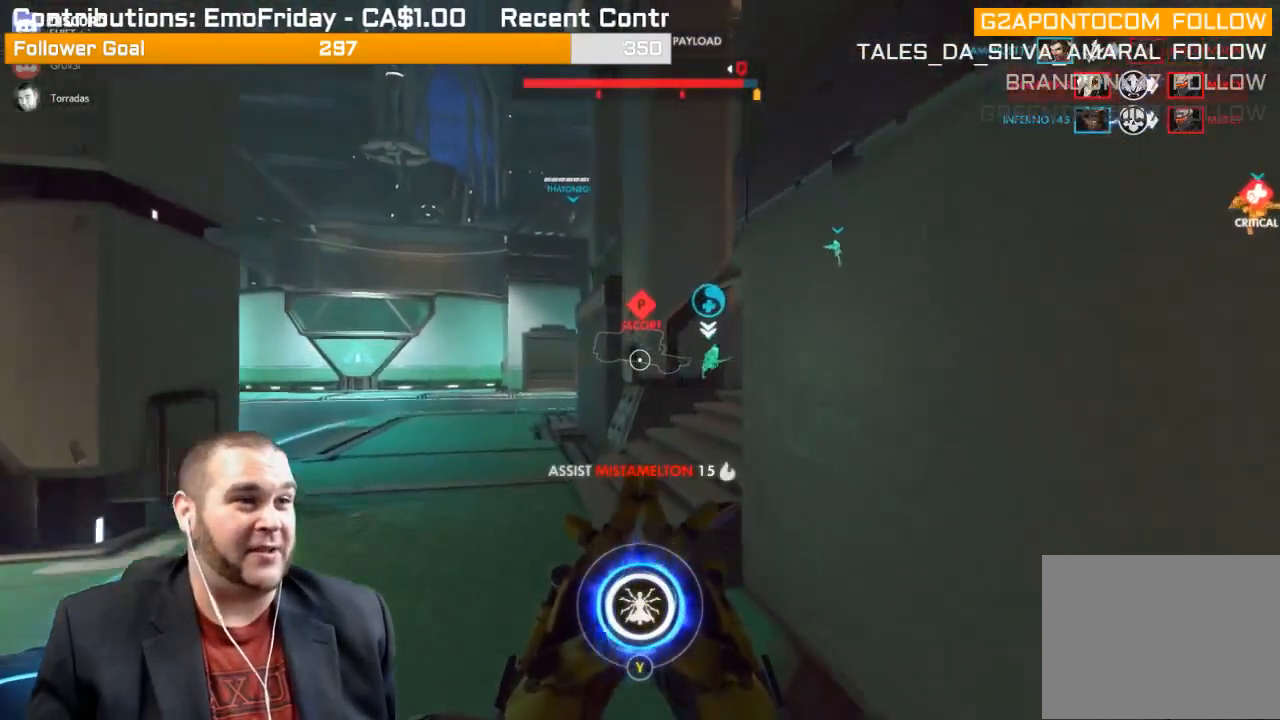
{"buttons": [], "left_stick": "up", "right_stick": "right", "events": [[200, "right_stick", "right"]]}
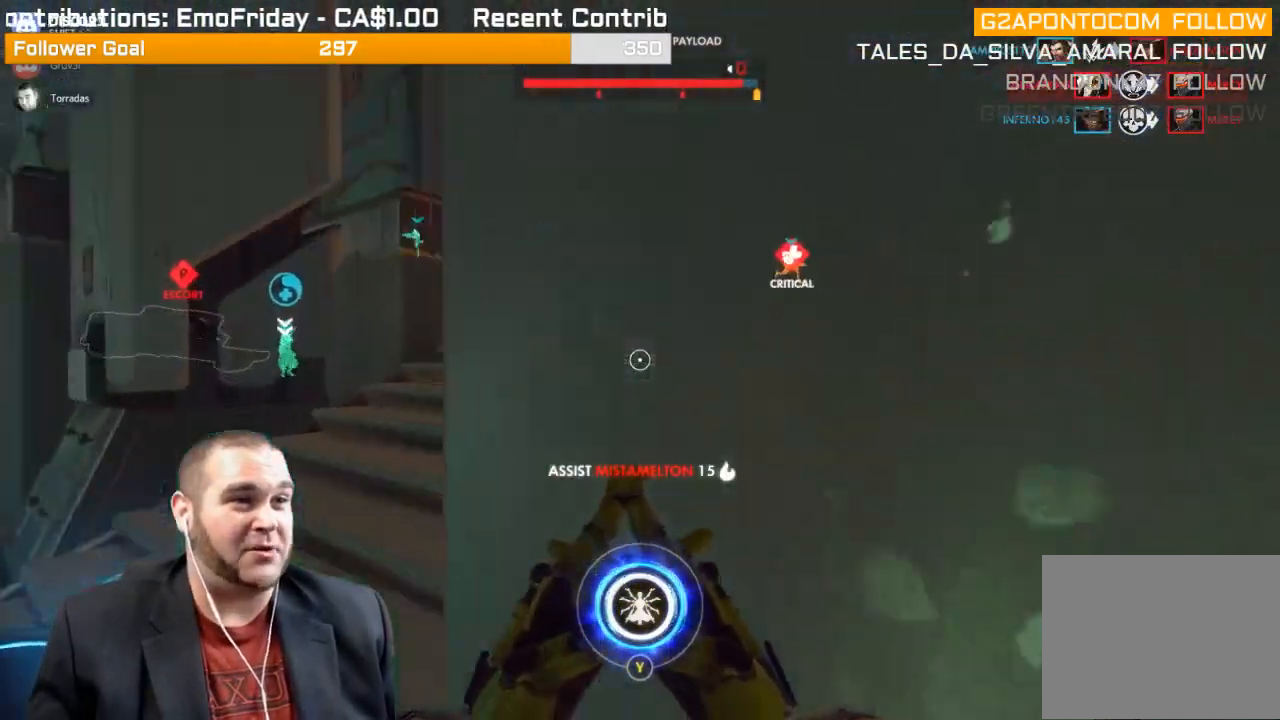
{"buttons": [], "left_stick": "left", "right_stick": "center", "events": [[33, "left_stick", "up-left"], [50, "right_stick", "center"], [167, "SQUARE", "down"], [167, "left_stick", "left"], [267, "SQUARE", "up"]]}
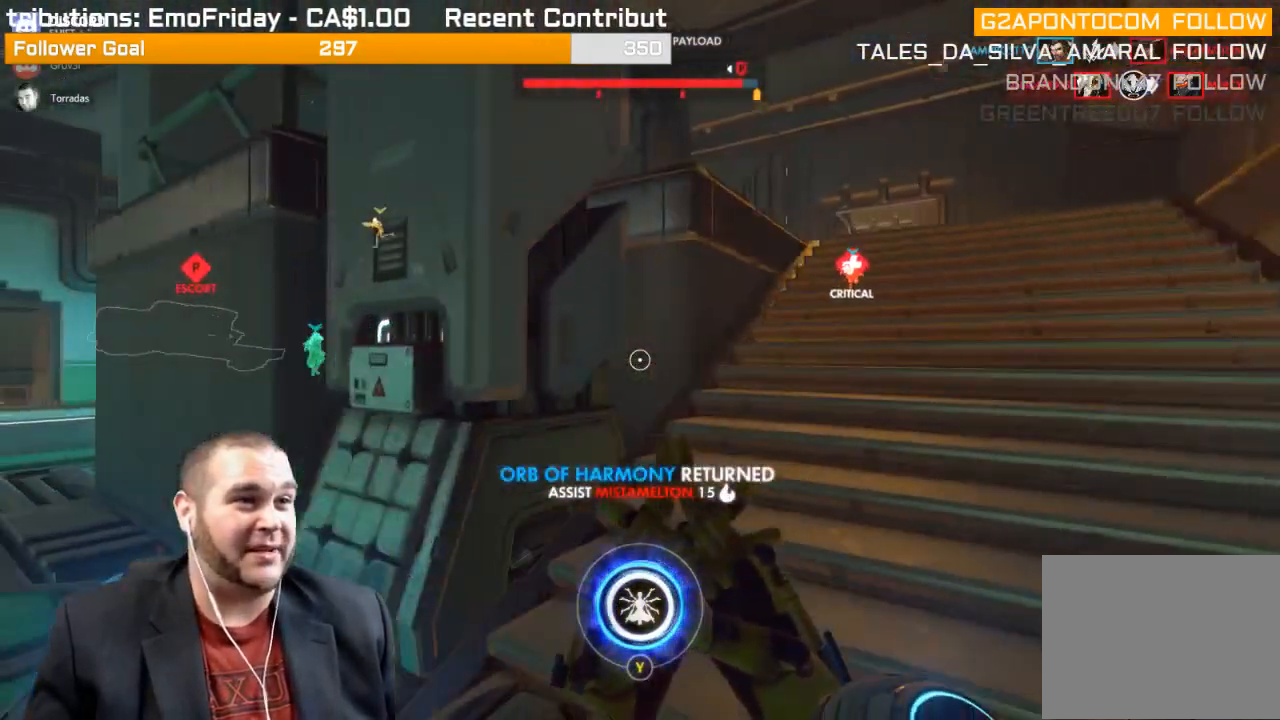
{"buttons": [], "left_stick": "up-left", "right_stick": "center", "events": [[33, "left_stick", "down-left"], [183, "right_stick", "left"], [383, "left_stick", "up-left"], [383, "right_stick", "center"]]}